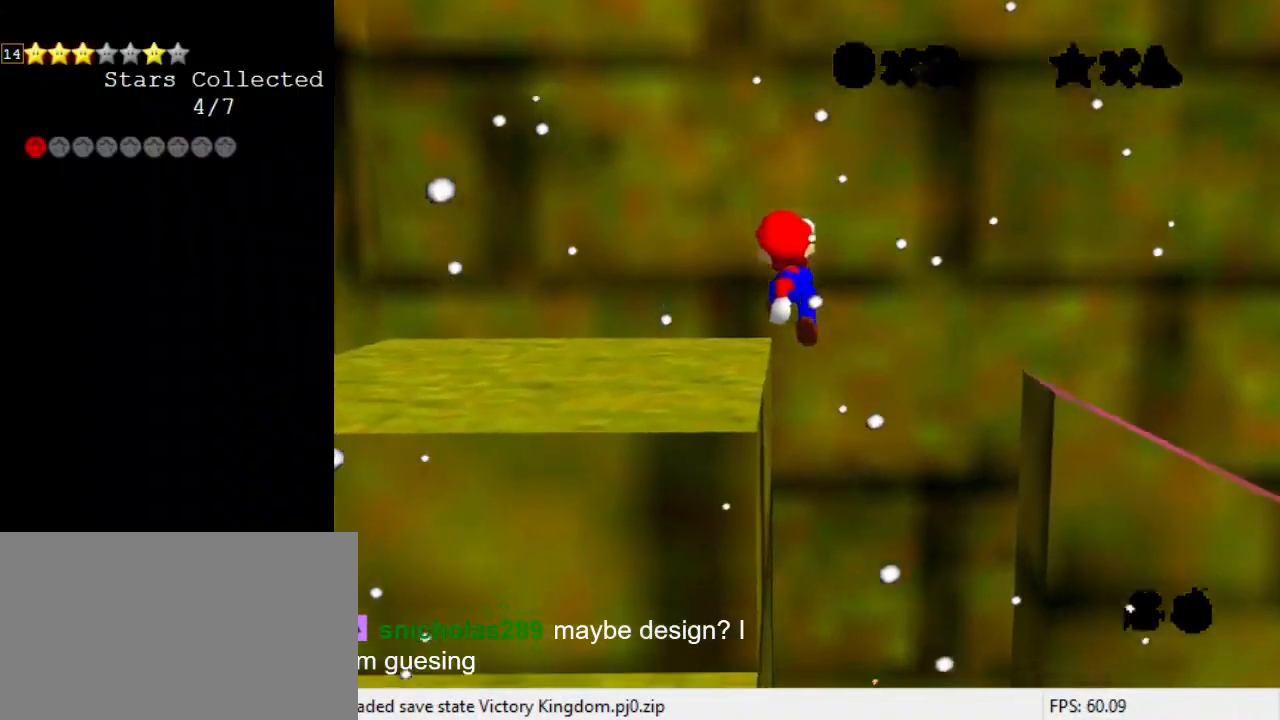
Gameplay with keyboard; each line is a JSON object with the keys held at the frame after it. "events" lists presses ("down") and releases ("up") of "a", "c", "ctrl", "d", "down", "left", "return", "right", "s", "shift", "up", "w", "x" and "y" between this image and that frame as [ms after this image, input, new state], when the widget could be followed in between. No other keys are recorded. Mouse input is not recorded.
{"keys": ["d"], "events": [[67, "left", "down"], [167, "shift", "up"], [167, "up", "up"], [233, "d", "down"], [333, "d", "up"], [333, "left", "up"], [433, "d", "down"]]}
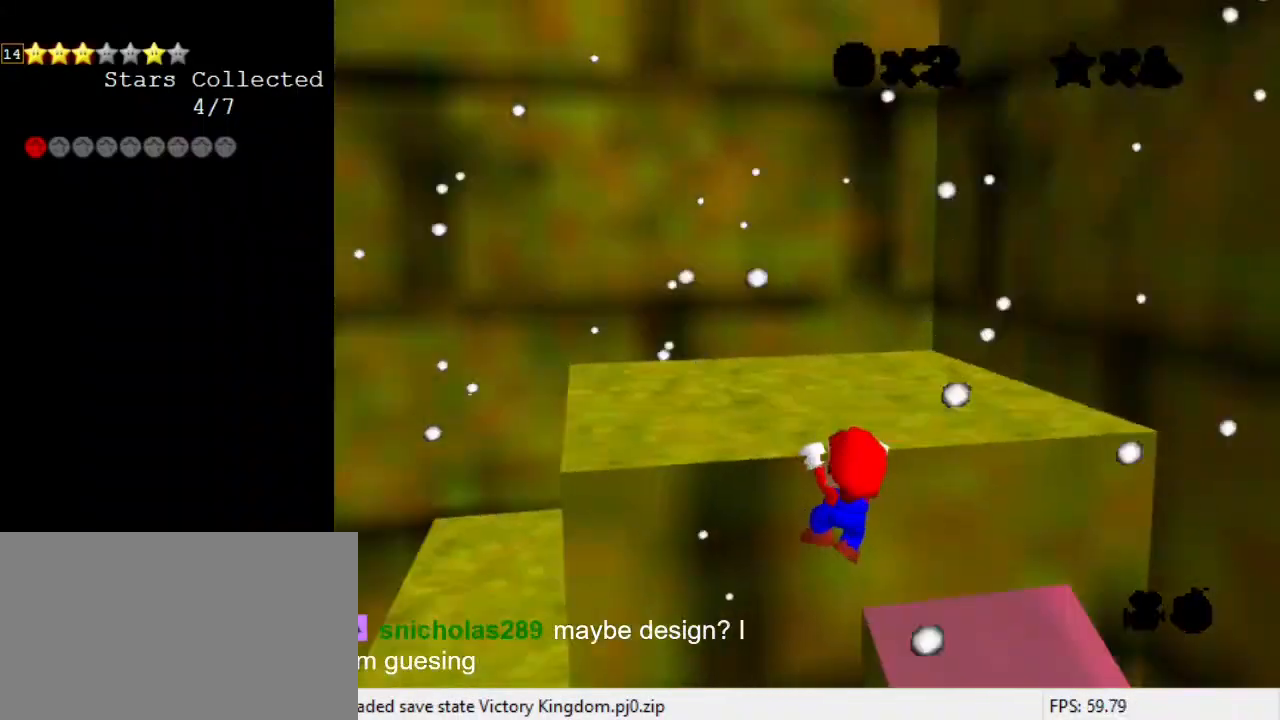
{"keys": ["a", "s"], "events": [[67, "d", "up"], [500, "a", "down"], [500, "s", "down"]]}
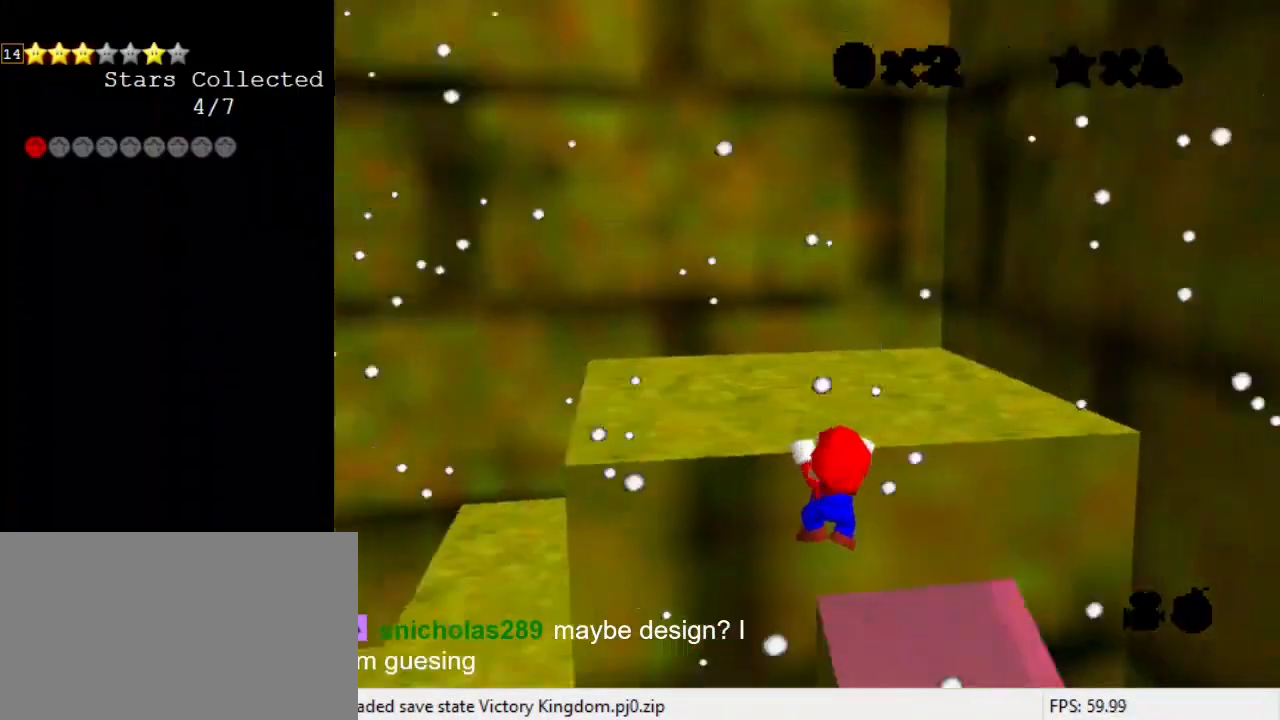
{"keys": [], "events": [[33, "a", "up"], [33, "s", "up"], [133, "a", "down"], [133, "s", "down"], [267, "a", "up"], [267, "s", "up"], [300, "left", "down"], [500, "left", "up"]]}
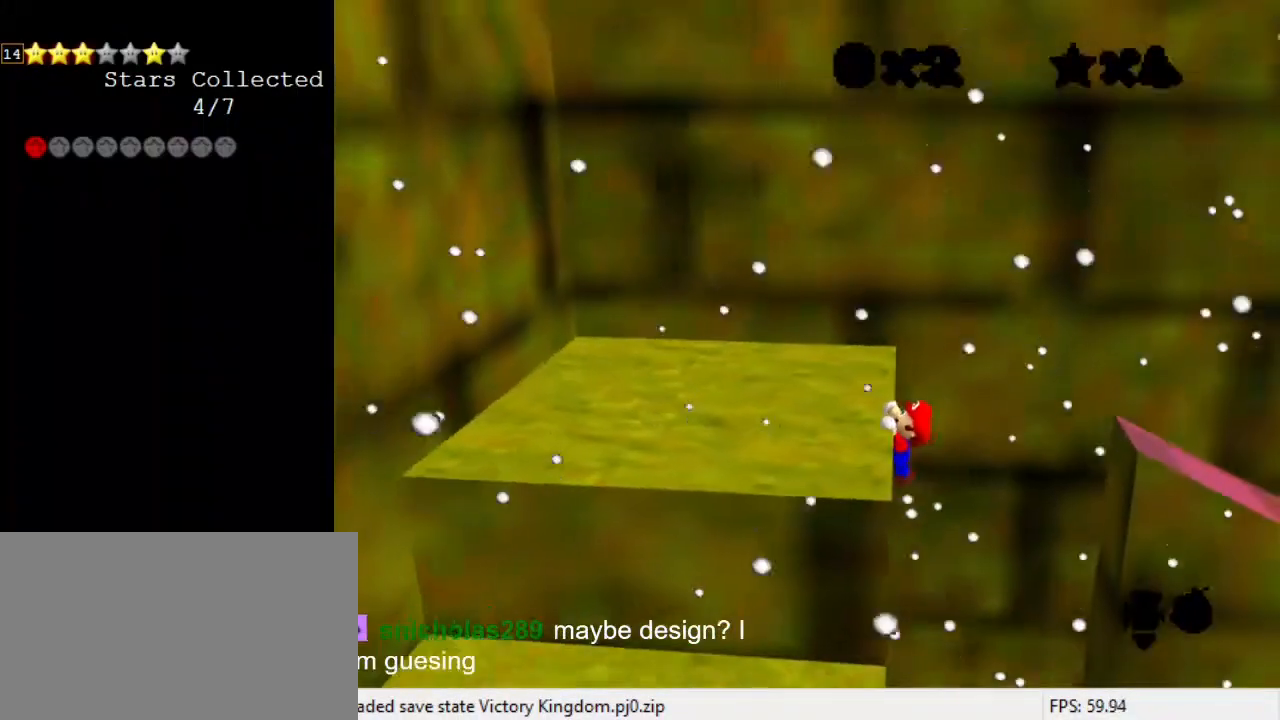
{"keys": [], "events": []}
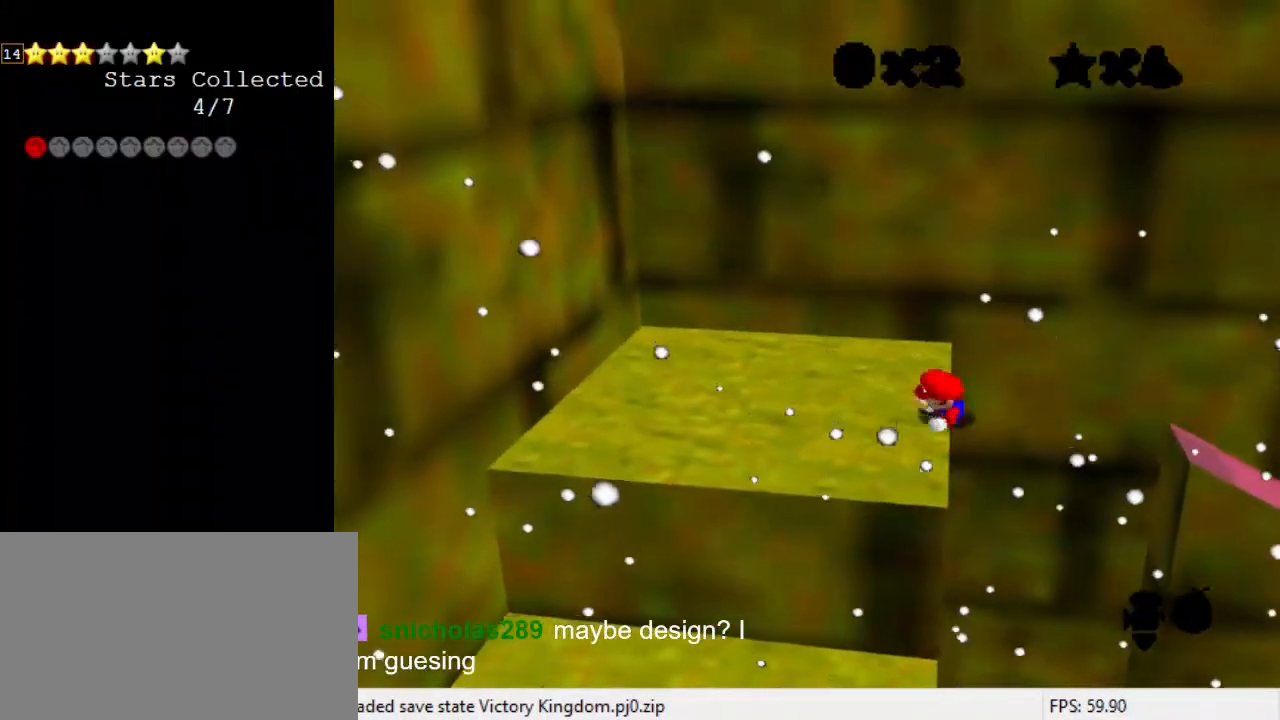
{"keys": ["right", "shift"], "events": [[300, "shift", "down"], [333, "right", "down"]]}
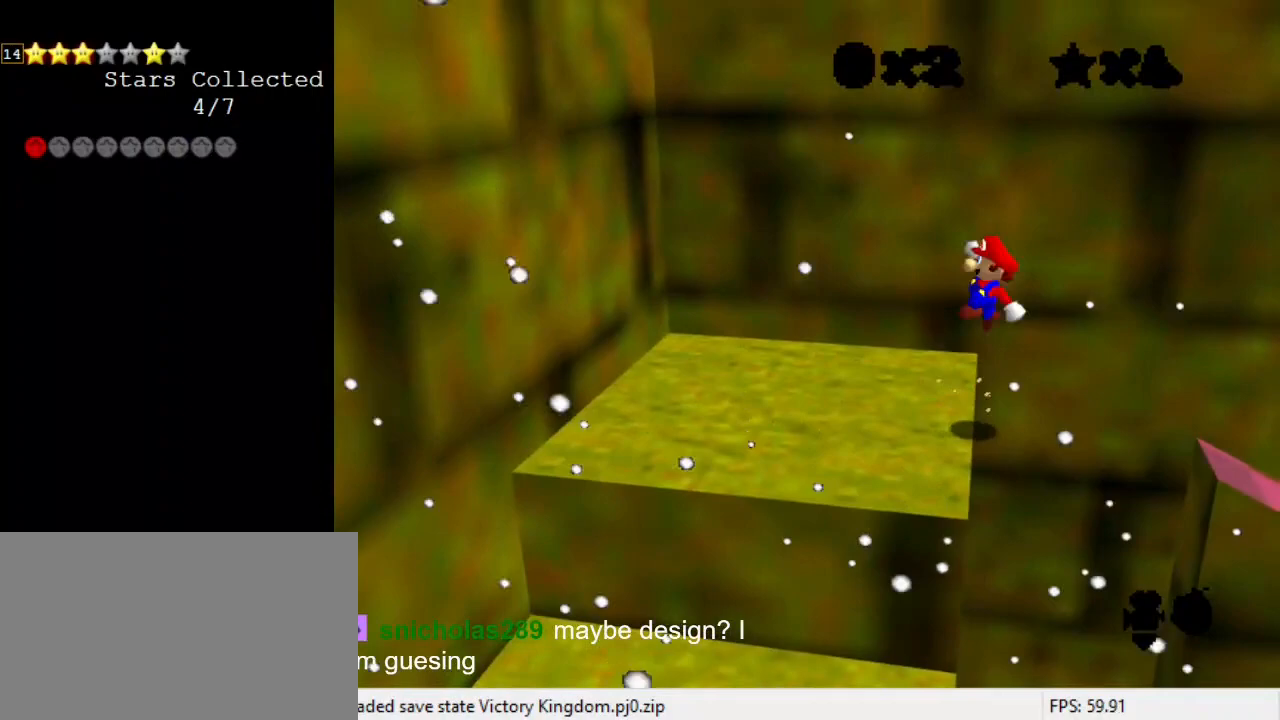
{"keys": ["right", "shift"], "events": []}
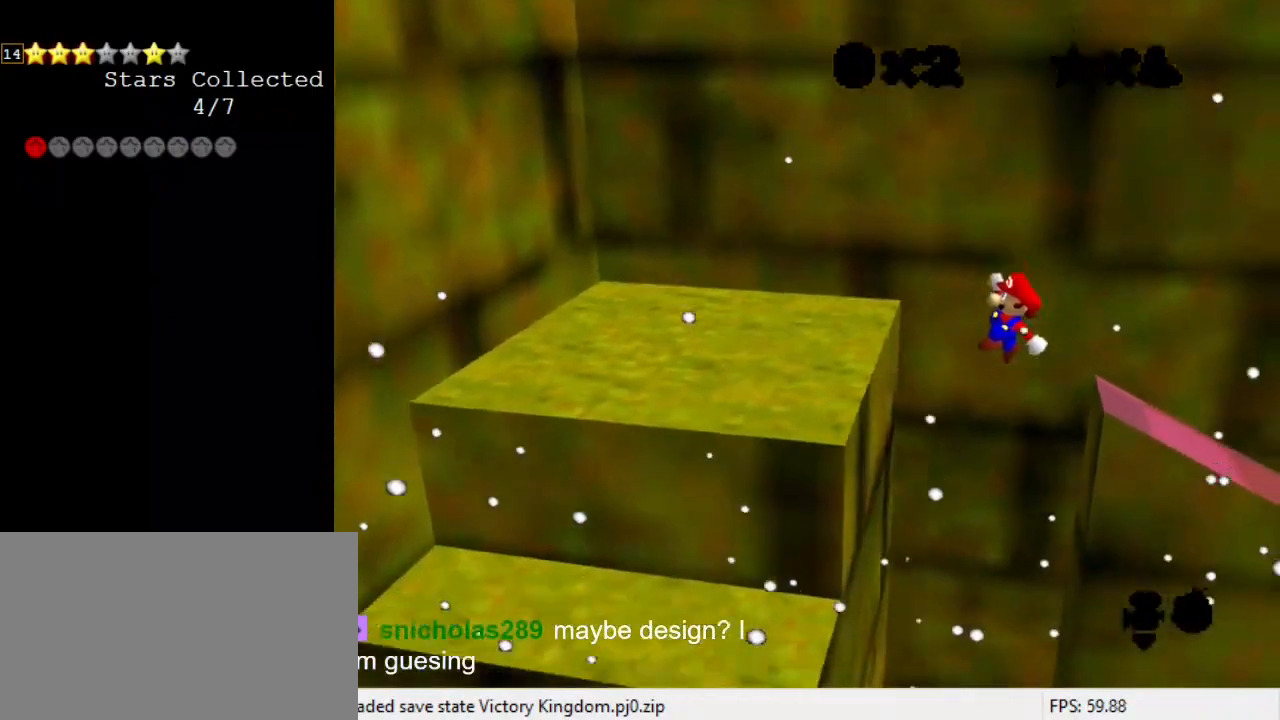
{"keys": ["left", "shift"], "events": [[33, "left", "down"], [33, "right", "up"]]}
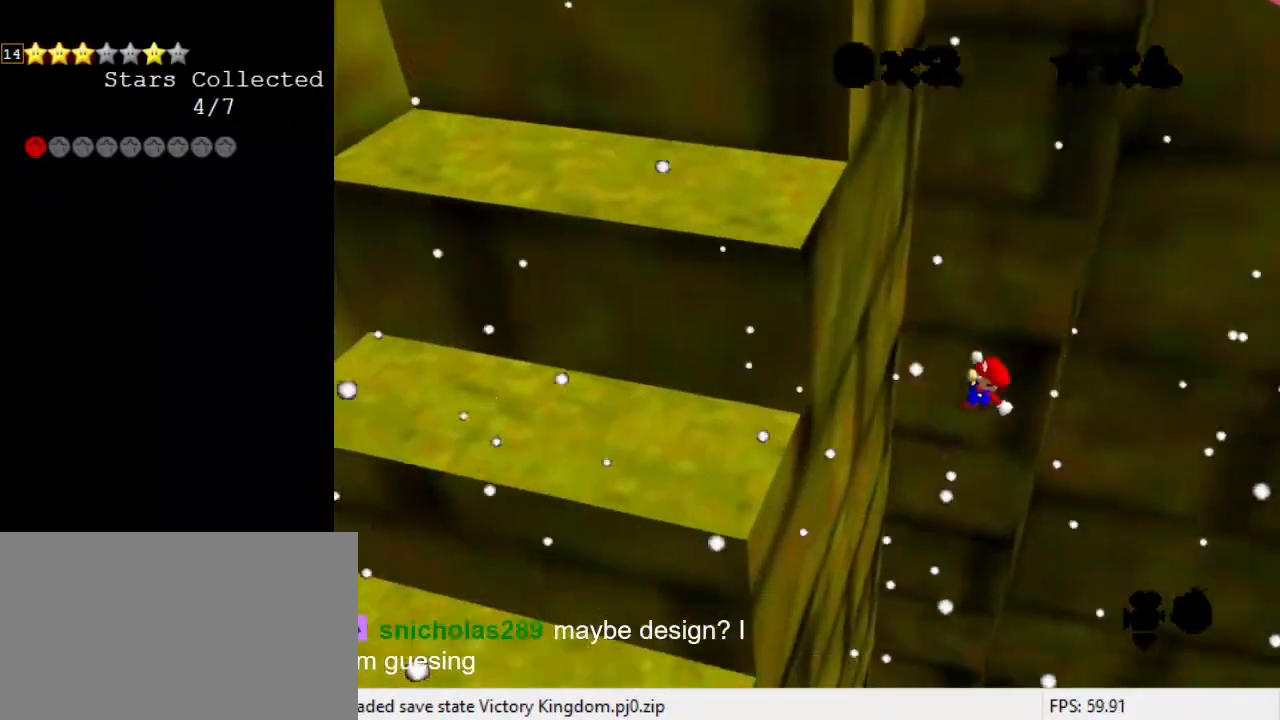
{"keys": ["left"], "events": [[100, "shift", "up"], [200, "shift", "down"], [300, "shift", "up"], [367, "shift", "down"], [467, "shift", "up"]]}
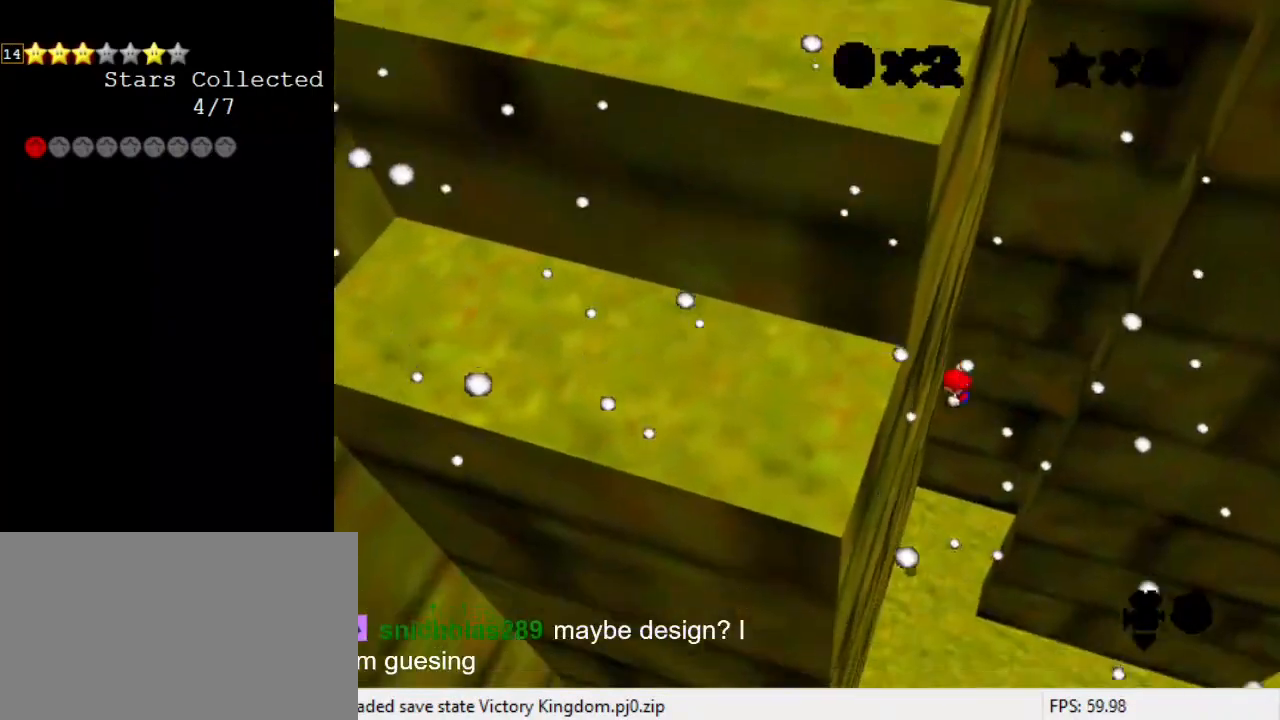
{"keys": ["left", "shift"], "events": [[33, "right", "down"], [33, "shift", "down"], [67, "left", "up"], [133, "shift", "up"], [200, "shift", "down"], [267, "shift", "up"], [367, "shift", "down"], [433, "shift", "up"], [467, "left", "down"], [467, "right", "up"], [500, "shift", "down"]]}
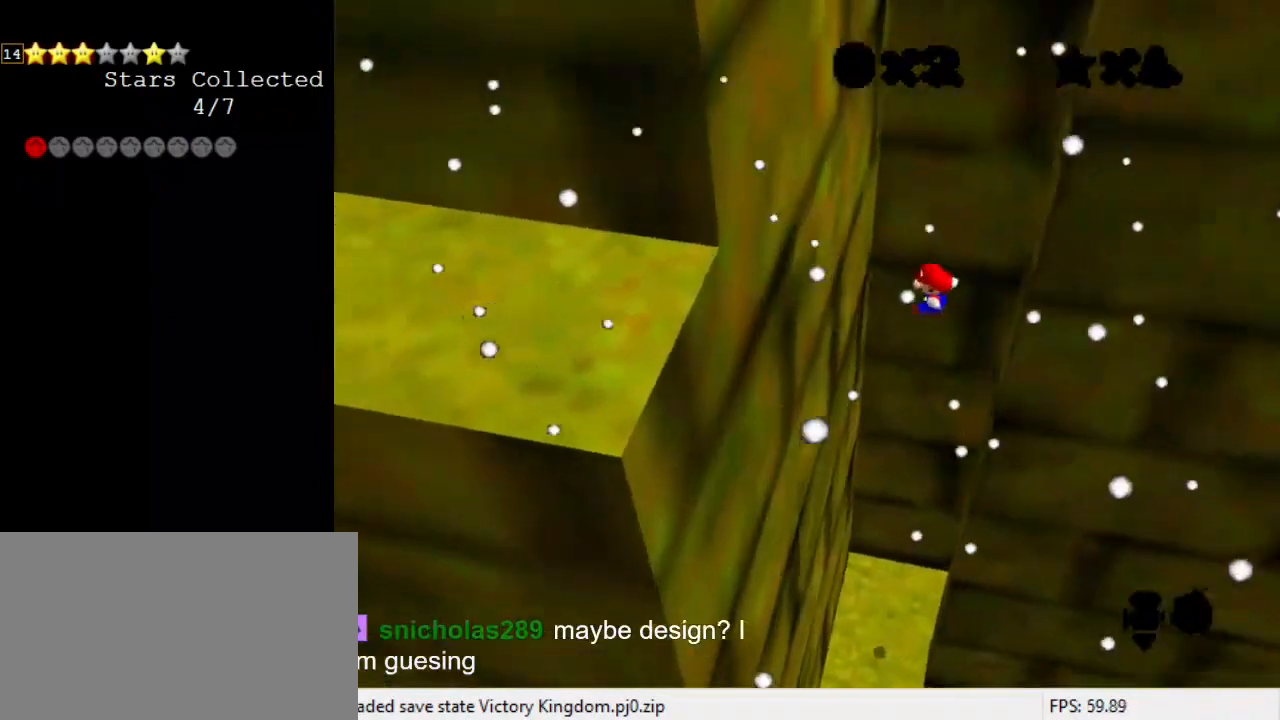
{"keys": ["right", "shift"], "events": [[100, "shift", "up"], [167, "shift", "down"], [233, "shift", "up"], [300, "left", "up"], [300, "right", "down"], [300, "shift", "down"], [400, "shift", "up"], [433, "shift", "down"]]}
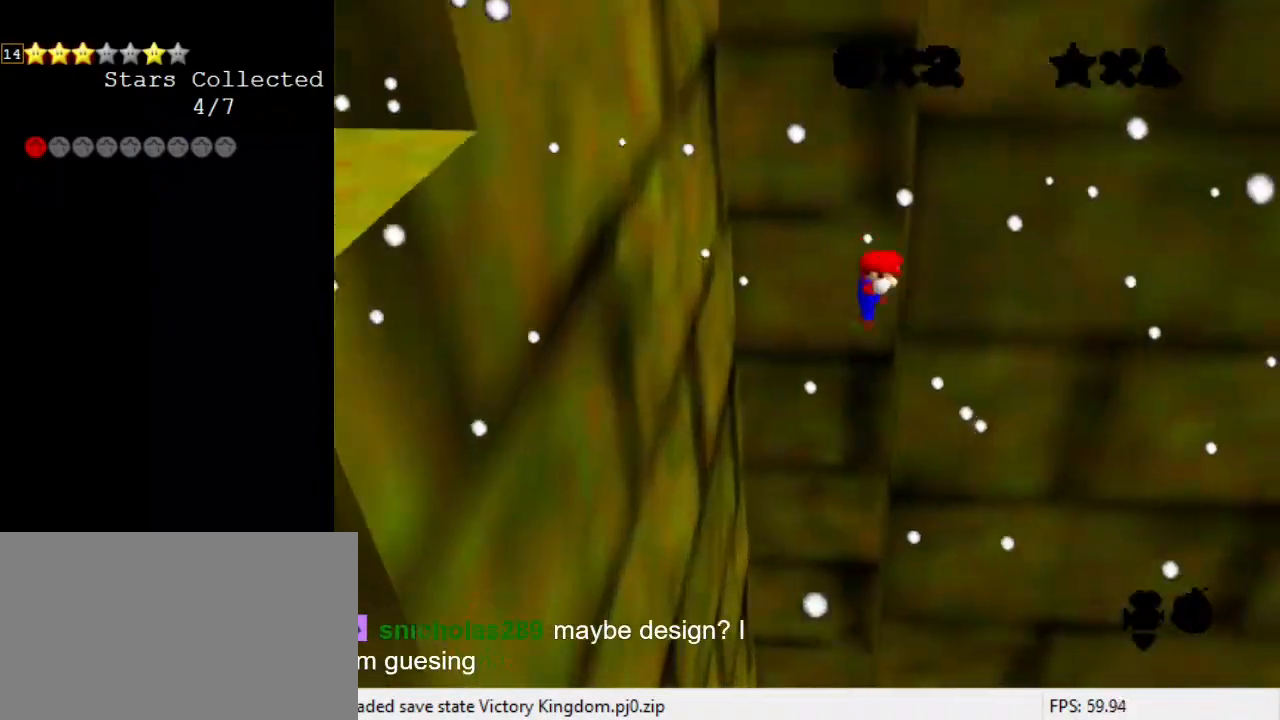
{"keys": ["right", "shift"], "events": [[33, "shift", "up"], [67, "left", "down"], [67, "right", "up"], [67, "shift", "down"], [167, "shift", "up"], [200, "shift", "down"], [333, "shift", "up"], [433, "shift", "down"], [500, "left", "up"], [500, "right", "down"]]}
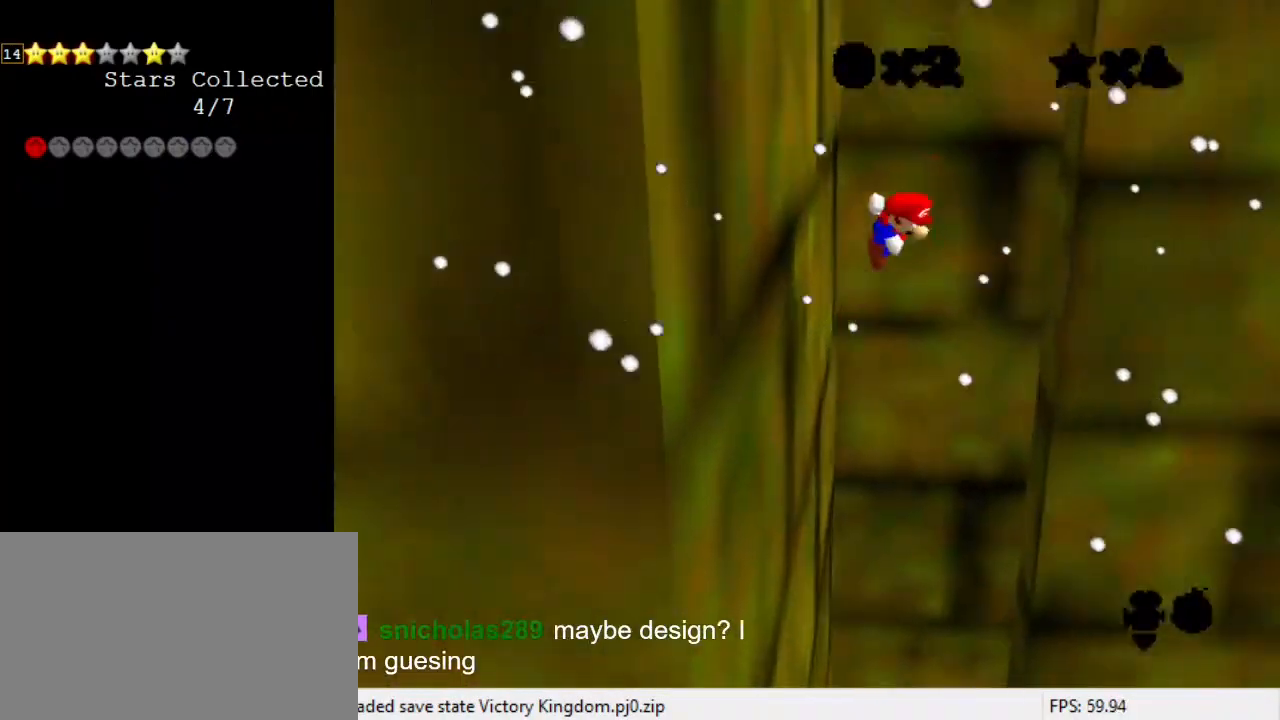
{"keys": ["left"], "events": [[67, "shift", "up"], [133, "shift", "down"], [233, "shift", "up"], [300, "shift", "down"], [400, "right", "up"], [467, "shift", "up"], [500, "left", "down"]]}
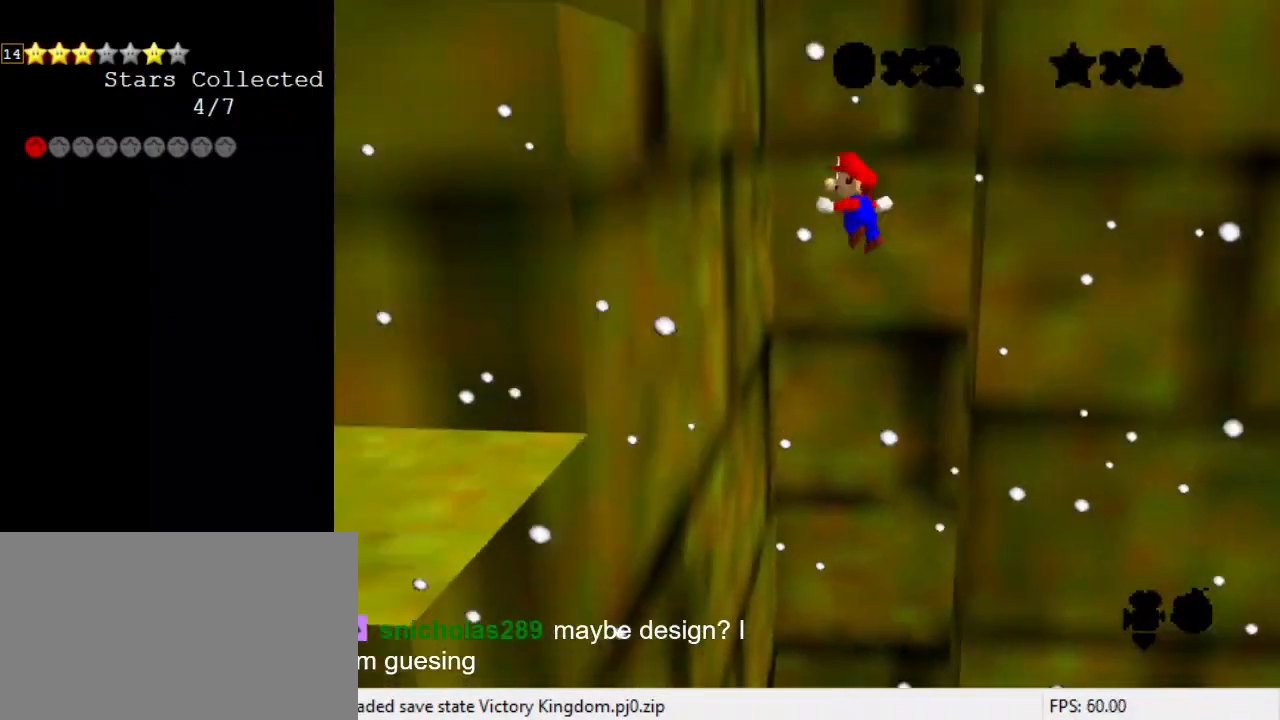
{"keys": ["right"], "events": [[267, "shift", "down"], [400, "left", "up"], [400, "right", "down"], [400, "shift", "up"]]}
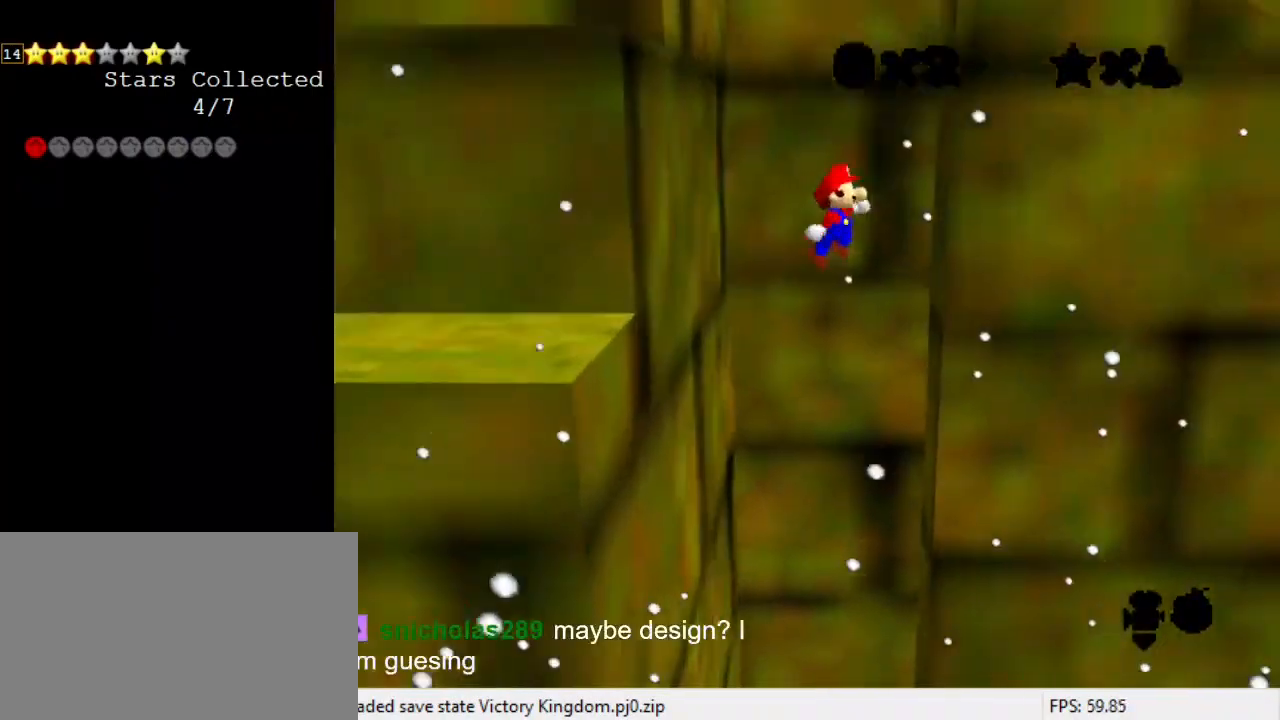
{"keys": ["left"], "events": [[233, "shift", "down"], [333, "shift", "up"], [367, "right", "up"], [433, "left", "down"]]}
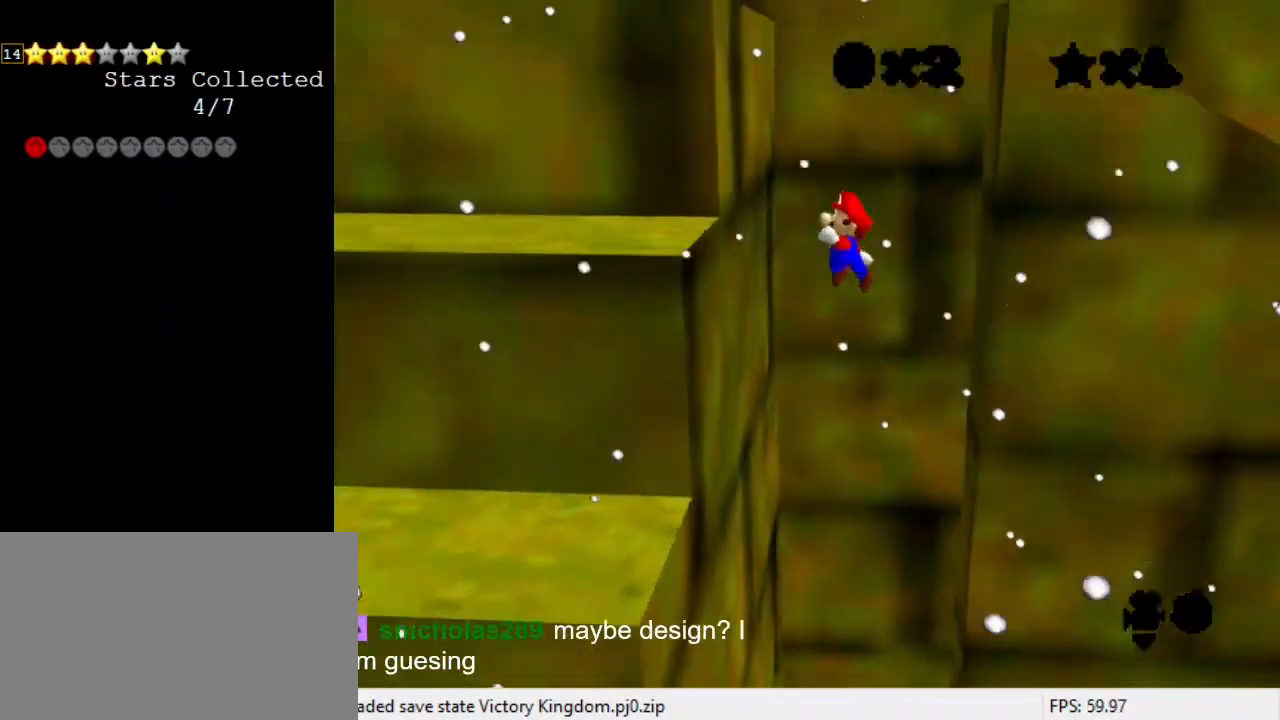
{"keys": ["right"], "events": [[267, "shift", "down"], [333, "shift", "up"], [400, "left", "up"], [433, "right", "down"]]}
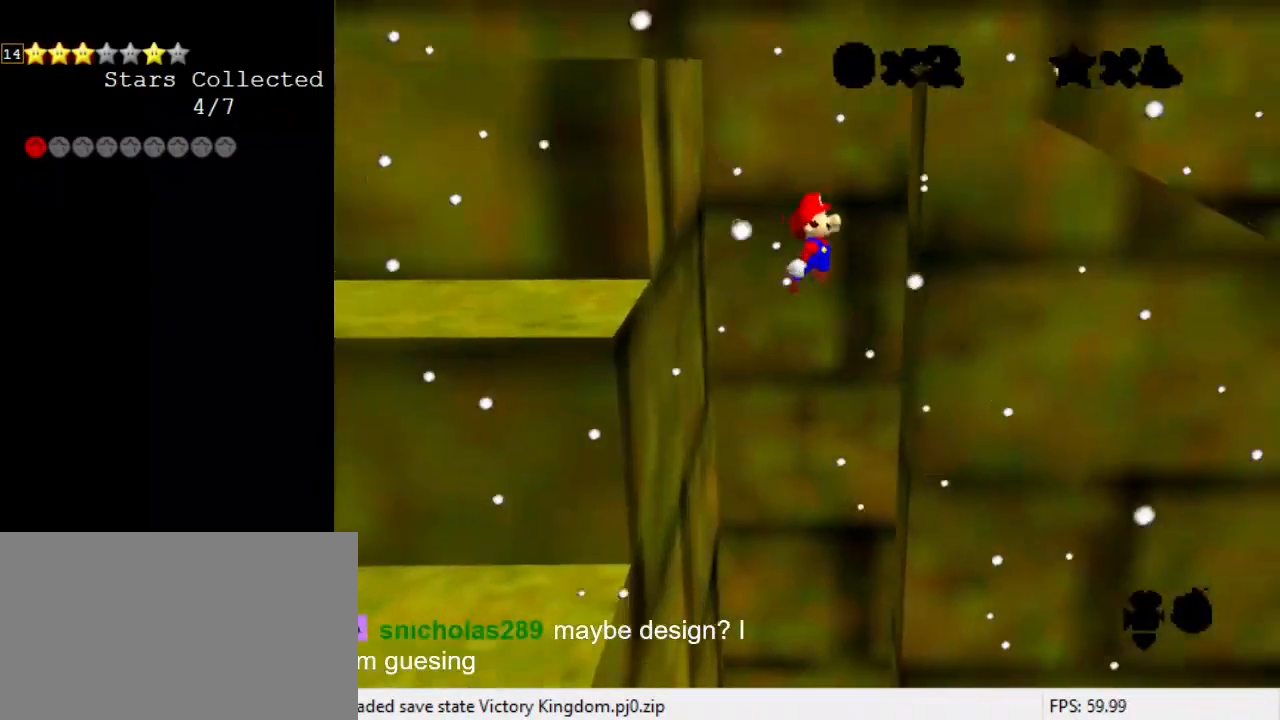
{"keys": ["left"], "events": [[233, "shift", "down"], [333, "left", "down"], [333, "right", "up"], [333, "shift", "up"]]}
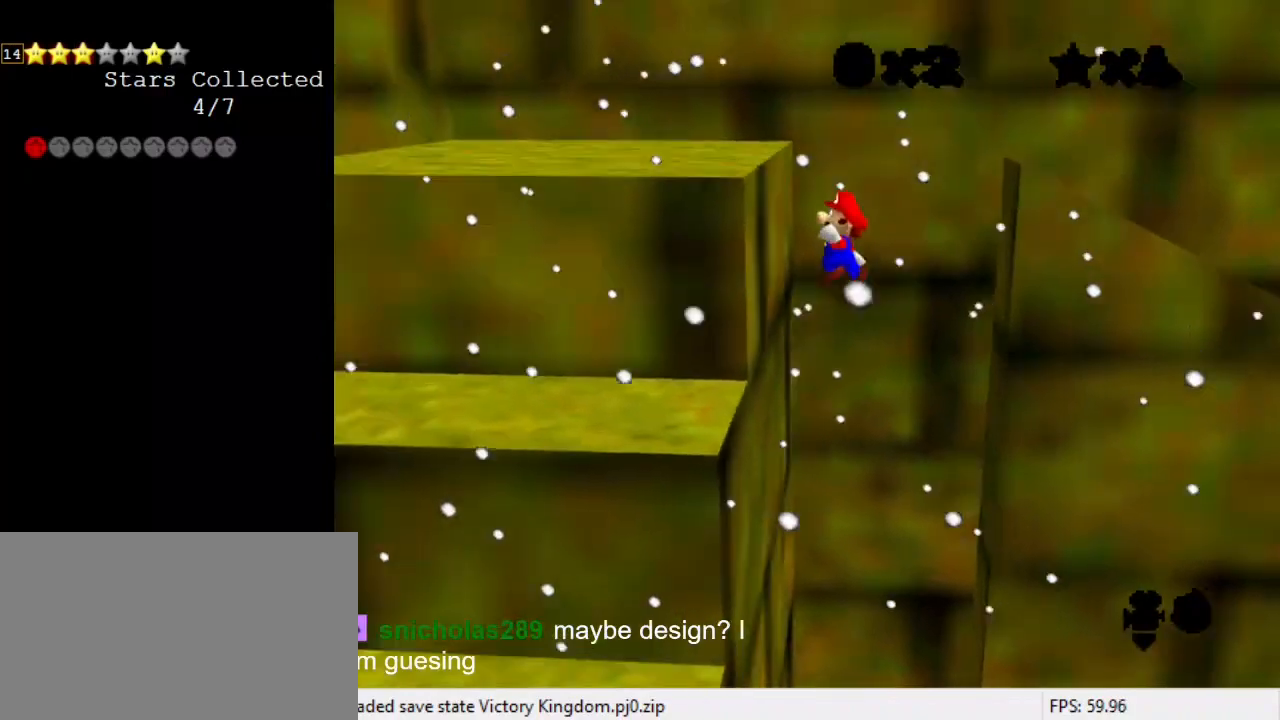
{"keys": ["right", "shift"], "events": [[200, "shift", "down"], [233, "left", "up"], [233, "right", "down"]]}
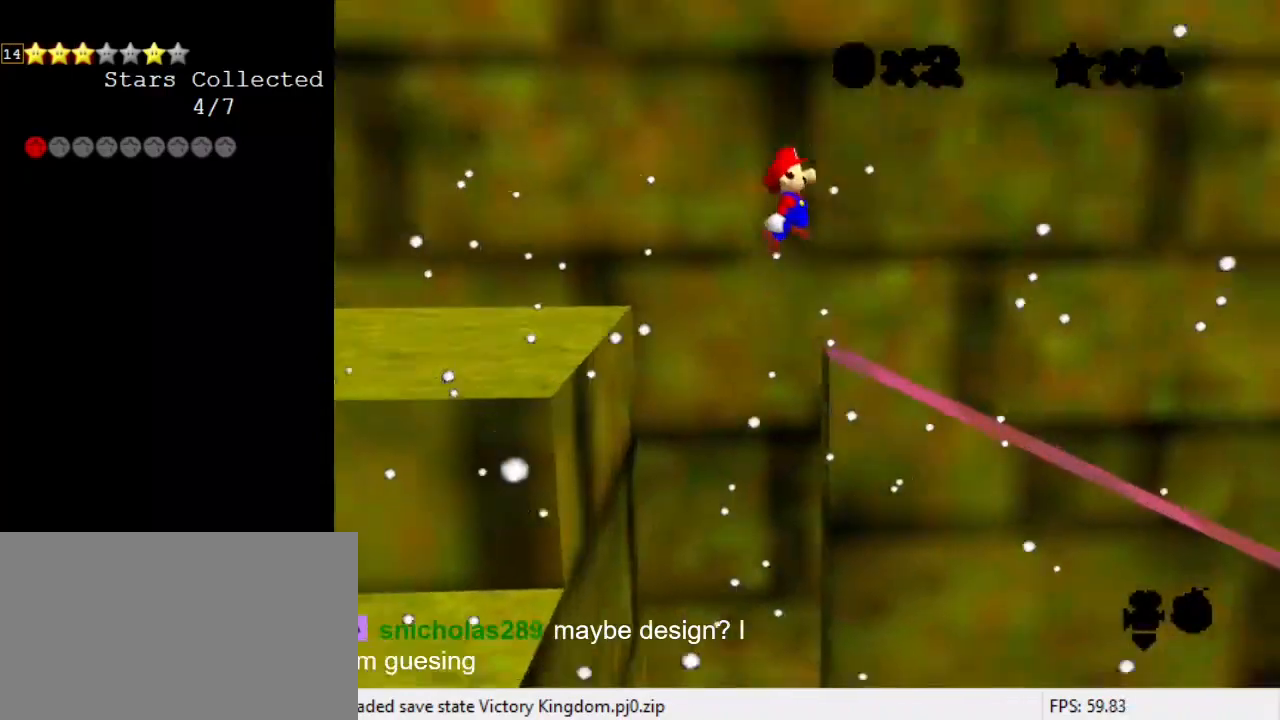
{"keys": [], "events": [[100, "shift", "up"], [200, "right", "up"], [267, "shift", "down"], [267, "y", "down"], [400, "shift", "up"], [400, "y", "up"]]}
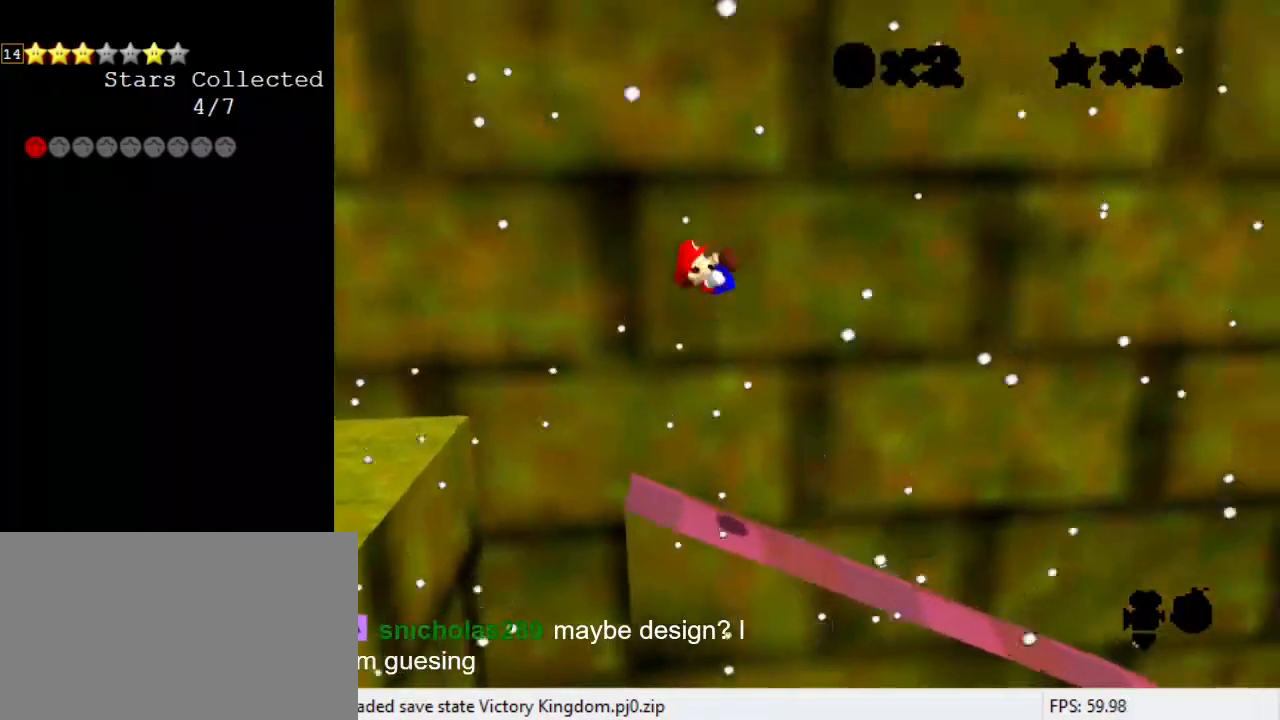
{"keys": [], "events": [[33, "d", "down"], [67, "w", "down"], [133, "d", "up"], [167, "w", "up"], [233, "d", "down"], [367, "d", "up"]]}
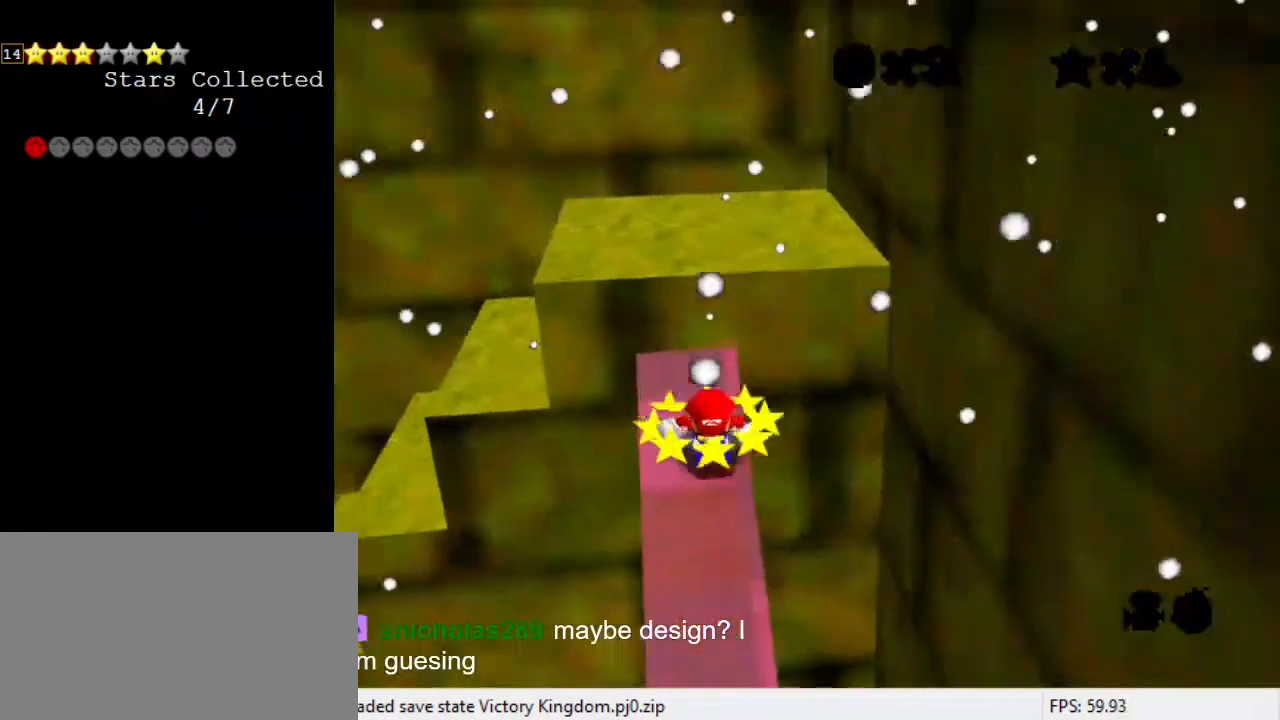
{"keys": ["shift", "up"], "events": [[200, "shift", "down"], [233, "up", "down"], [367, "right", "down"], [467, "right", "up"]]}
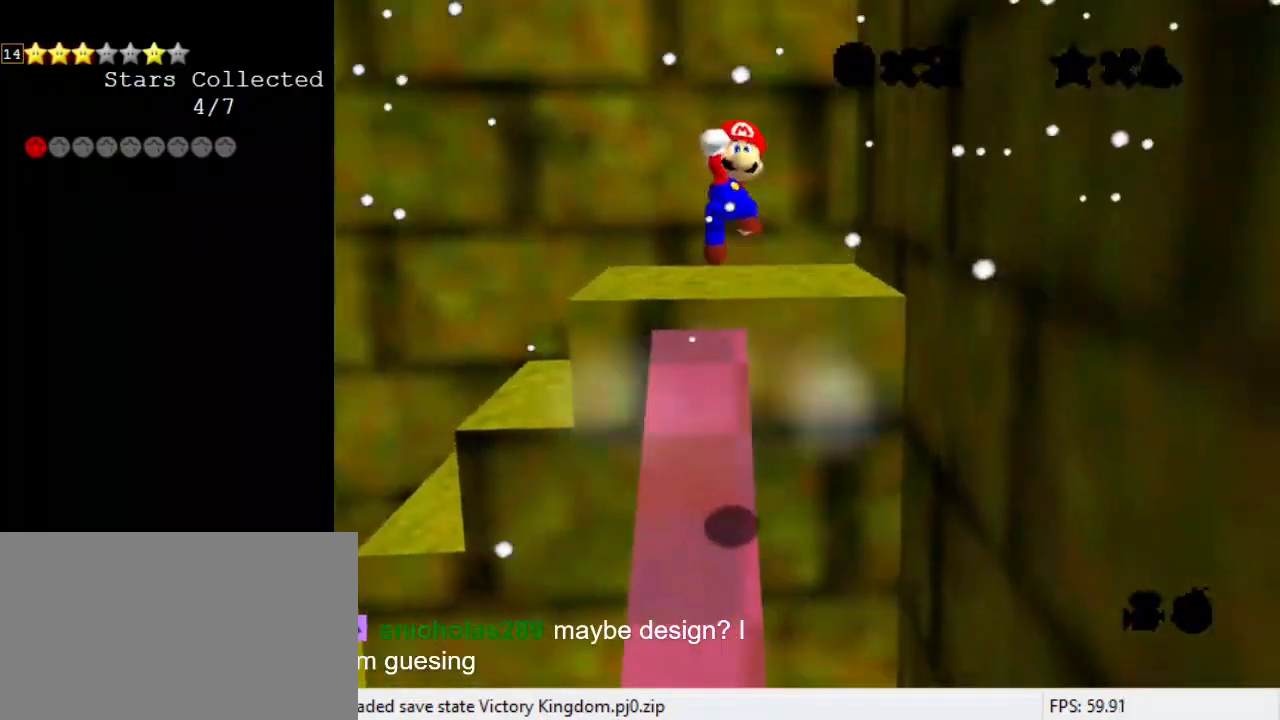
{"keys": ["s", "up"], "events": [[167, "ctrl", "down"], [167, "up", "up"], [300, "ctrl", "up"], [300, "shift", "up"], [300, "up", "down"], [400, "s", "down"]]}
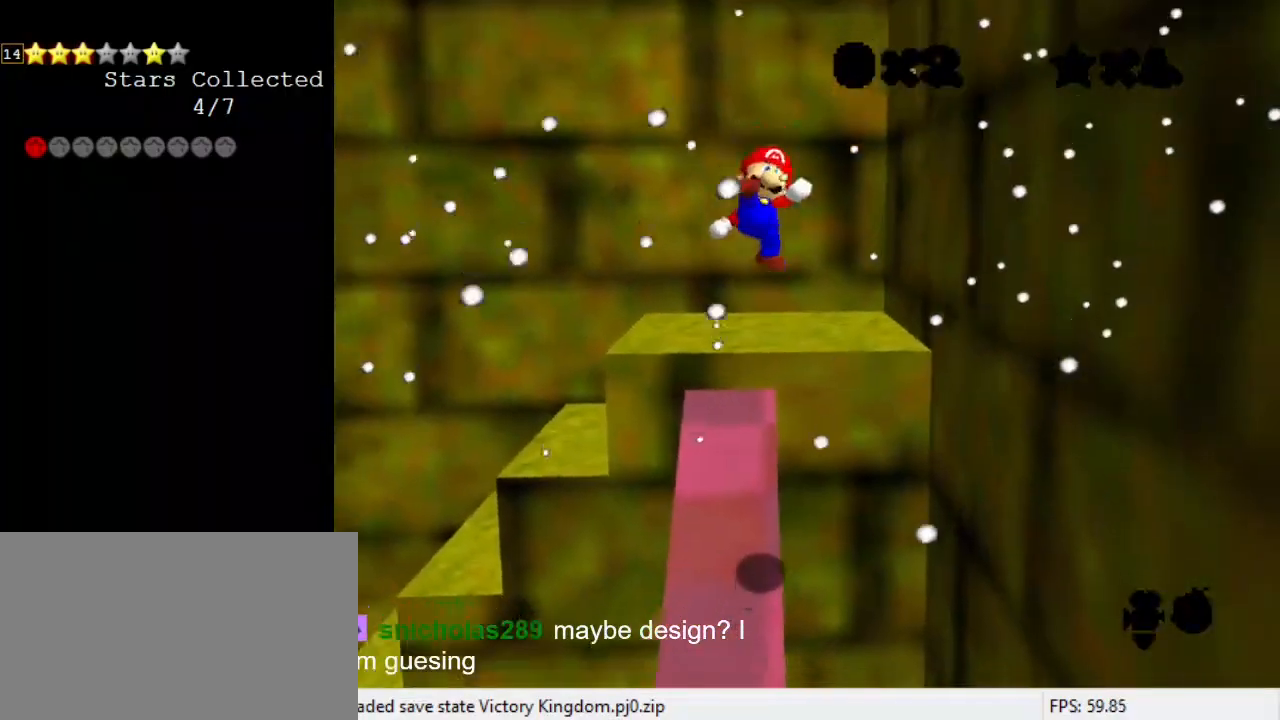
{"keys": ["shift", "up"], "events": [[67, "s", "up"], [500, "shift", "down"]]}
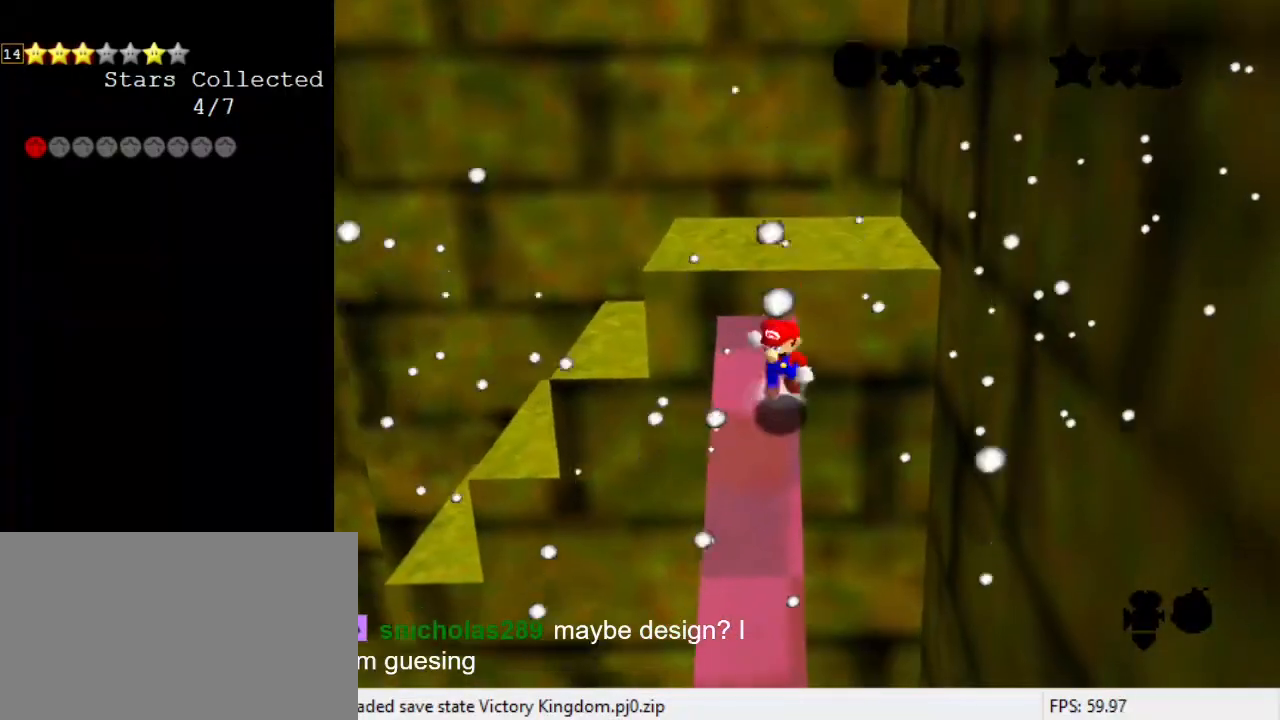
{"keys": ["shift", "y"], "events": [[233, "right", "down"], [267, "right", "up"], [333, "shift", "up"], [333, "up", "up"], [367, "y", "down"], [400, "shift", "down"]]}
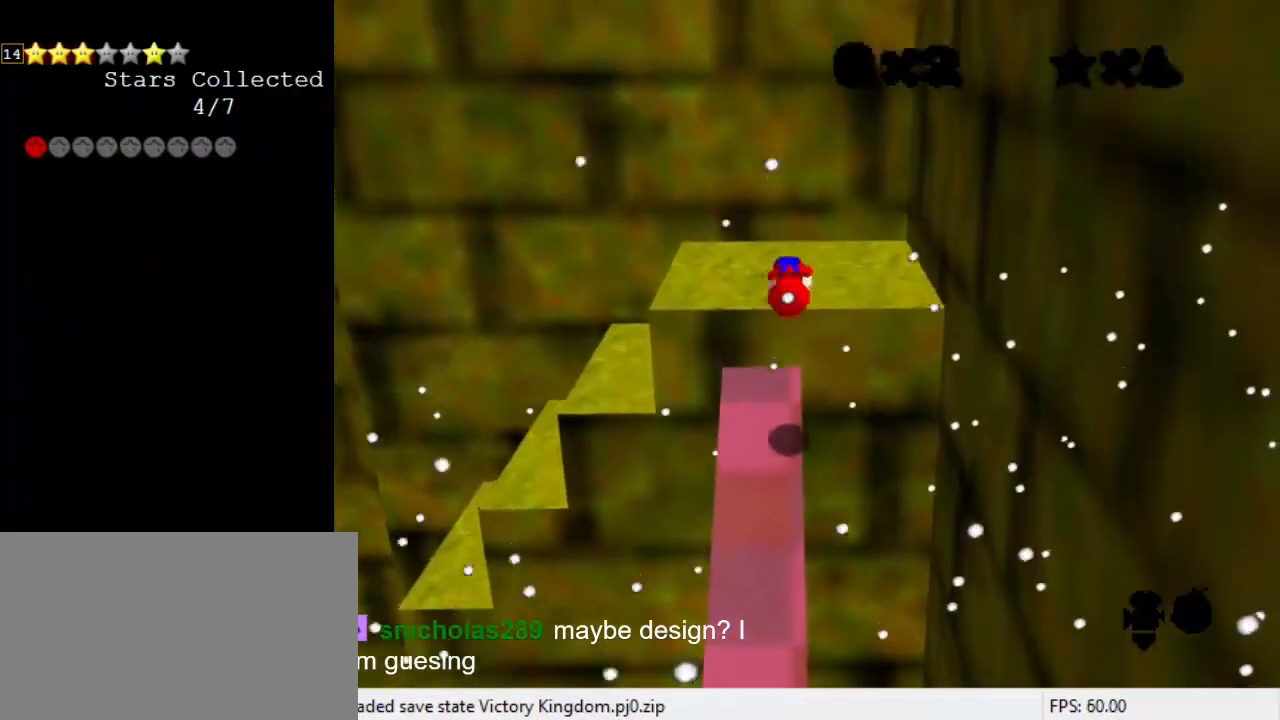
{"keys": [], "events": [[67, "shift", "up"], [67, "y", "up"], [133, "a", "down"], [200, "a", "up"], [267, "a", "down"], [433, "a", "up"]]}
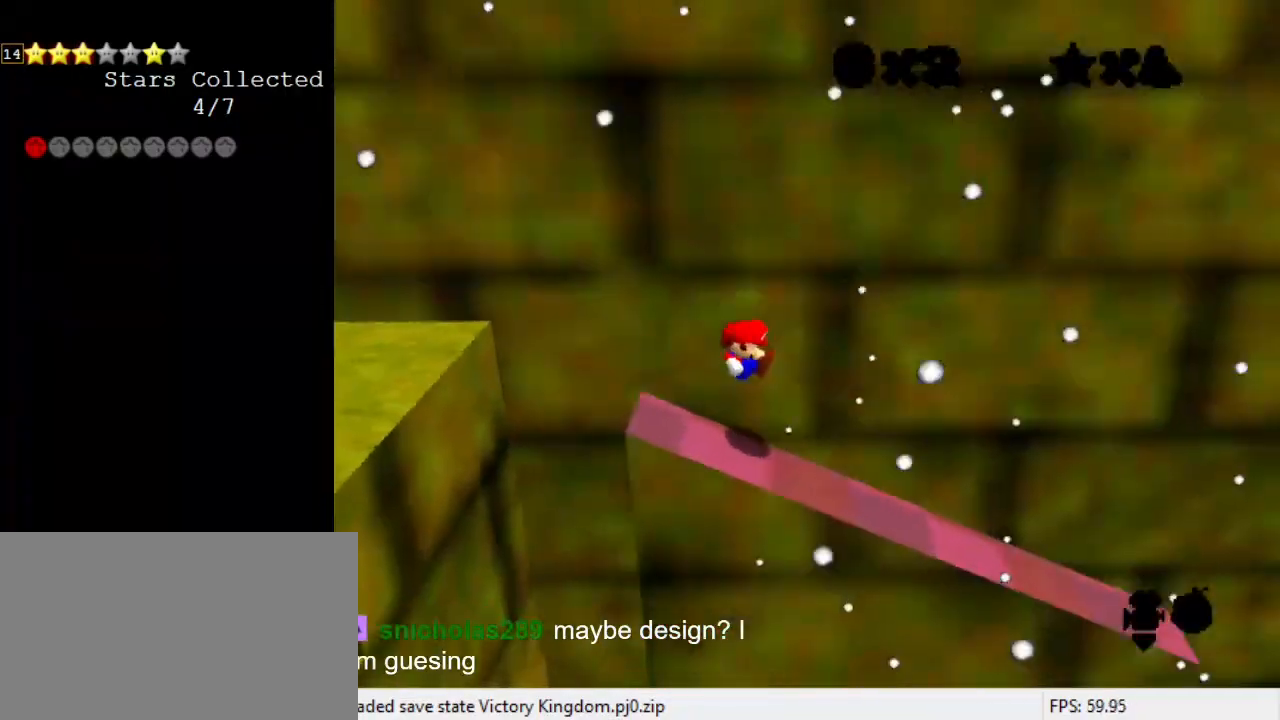
{"keys": ["left", "shift"], "events": [[300, "shift", "down"], [333, "left", "down"]]}
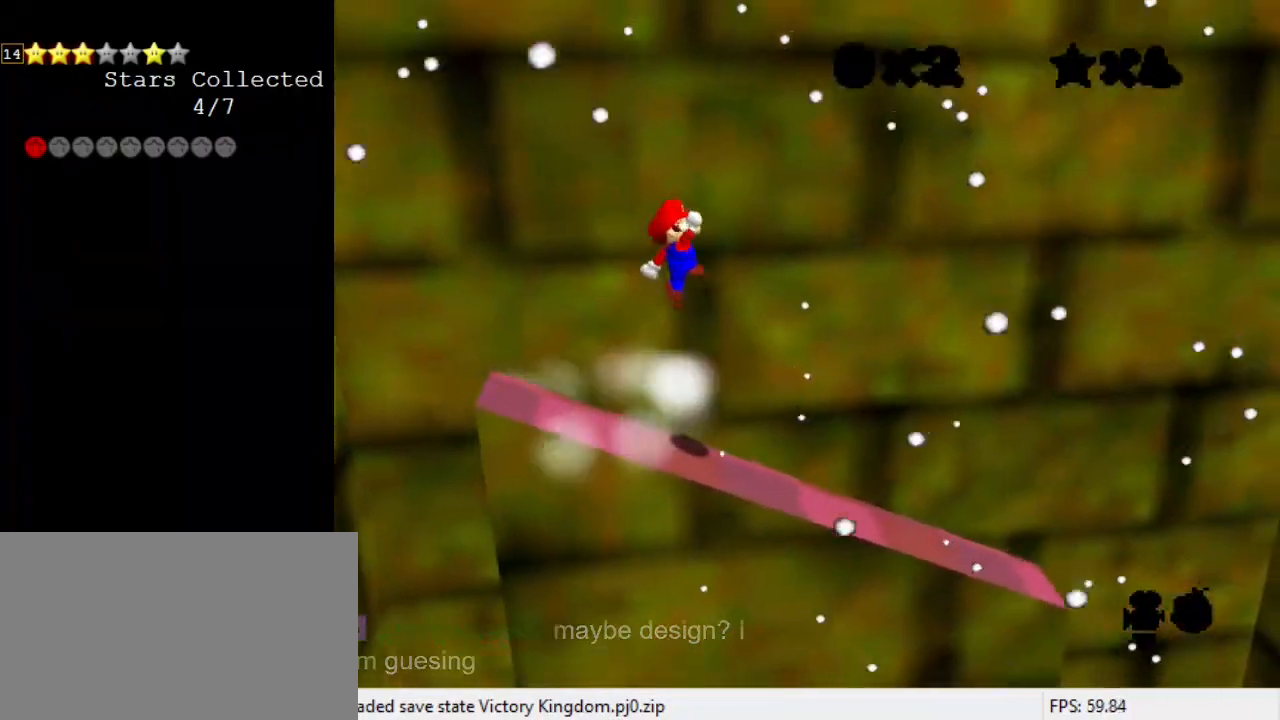
{"keys": ["ctrl", "left", "shift"], "events": [[333, "ctrl", "down"], [333, "left", "up"], [433, "left", "down"]]}
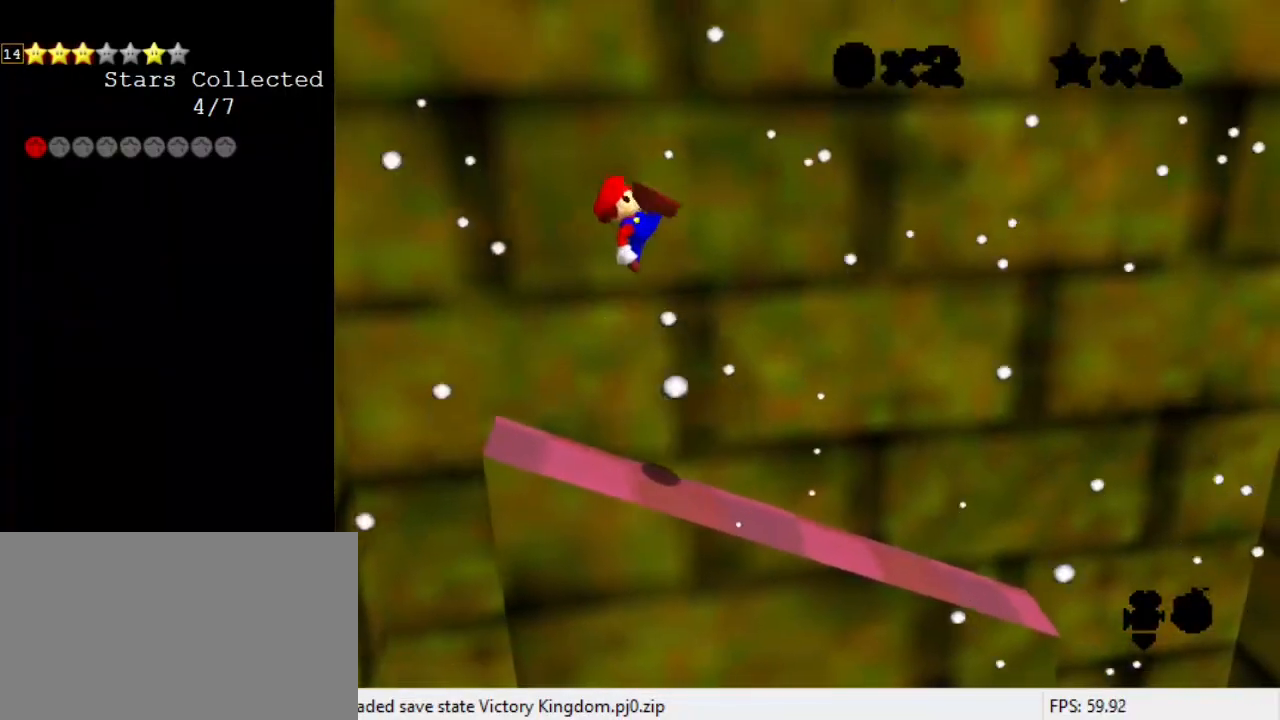
{"keys": ["left"], "events": [[33, "ctrl", "up"], [33, "shift", "up"], [133, "left", "up"], [367, "left", "down"]]}
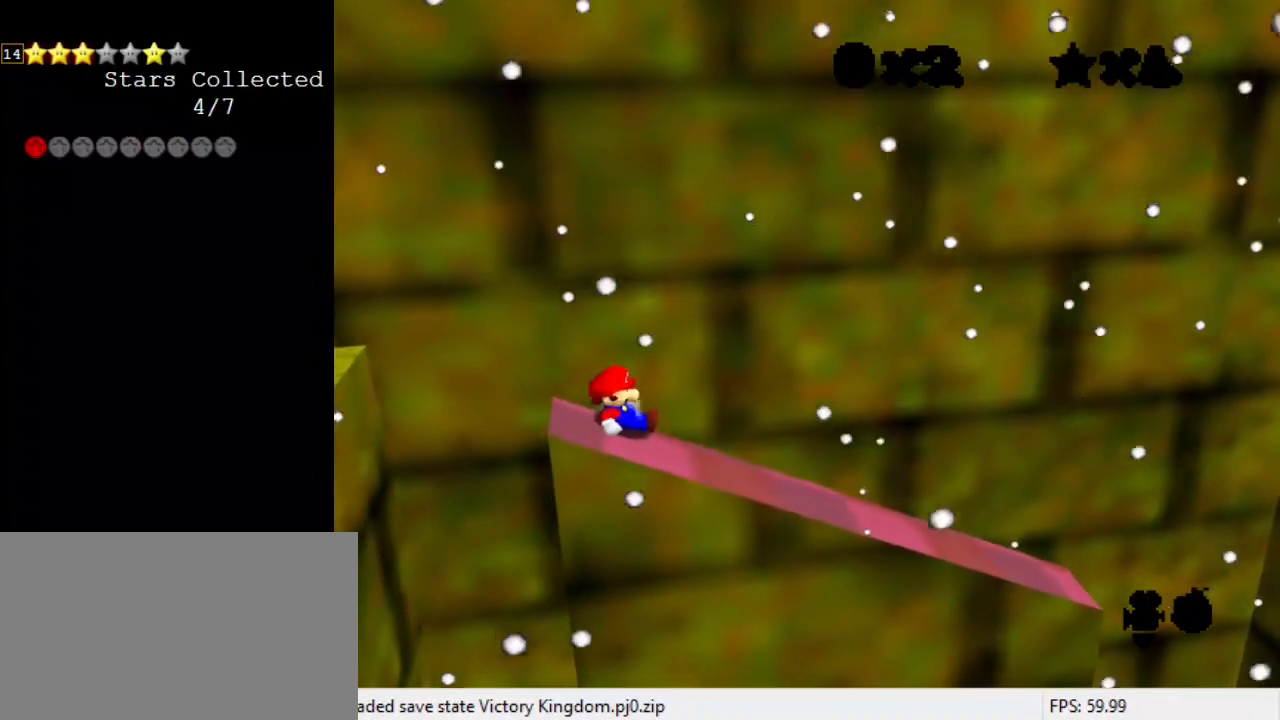
{"keys": ["left", "shift"], "events": [[167, "shift", "down"]]}
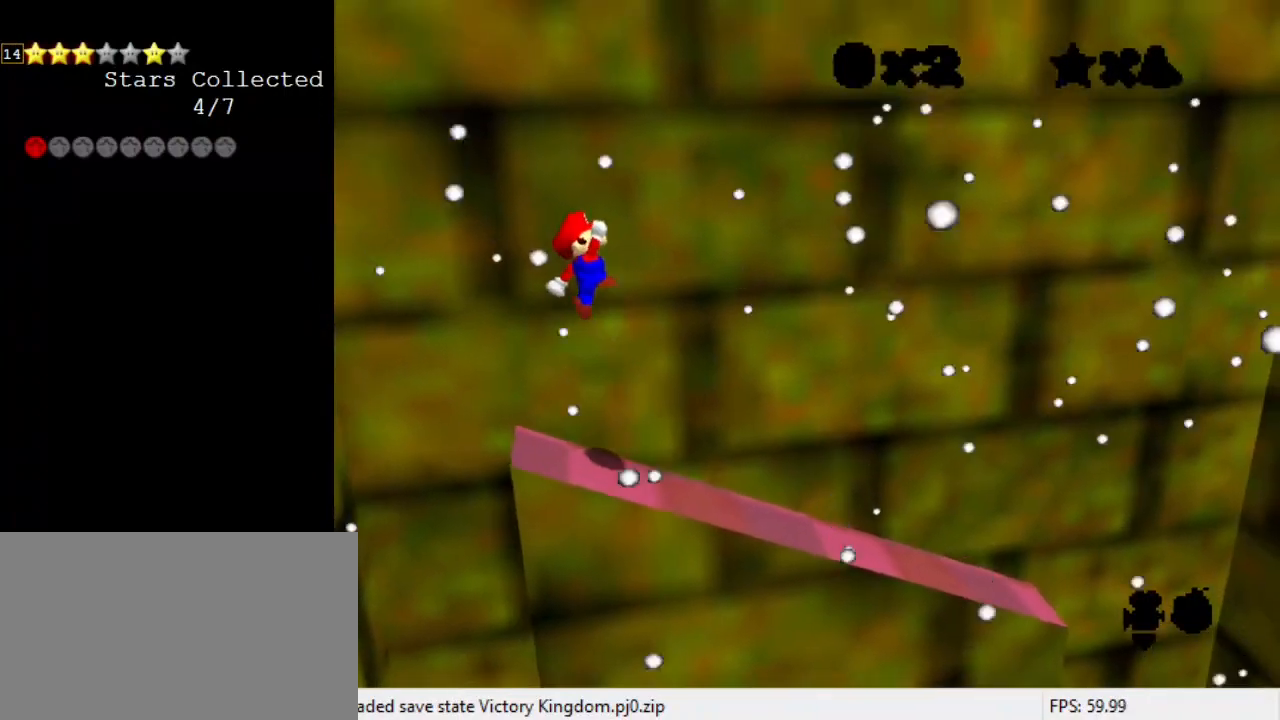
{"keys": [], "events": [[167, "left", "up"], [167, "right", "down"], [233, "ctrl", "down"], [400, "ctrl", "up"], [400, "right", "up"], [400, "shift", "up"]]}
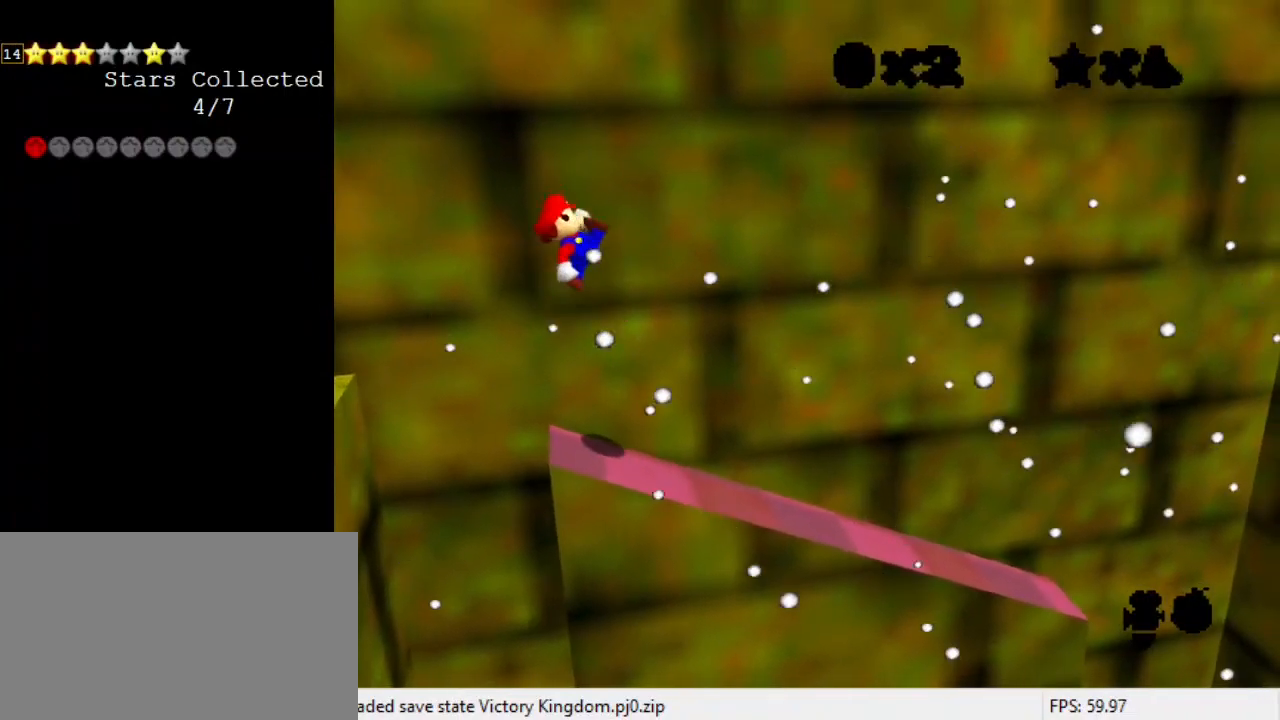
{"keys": ["right"], "events": [[167, "right", "down"]]}
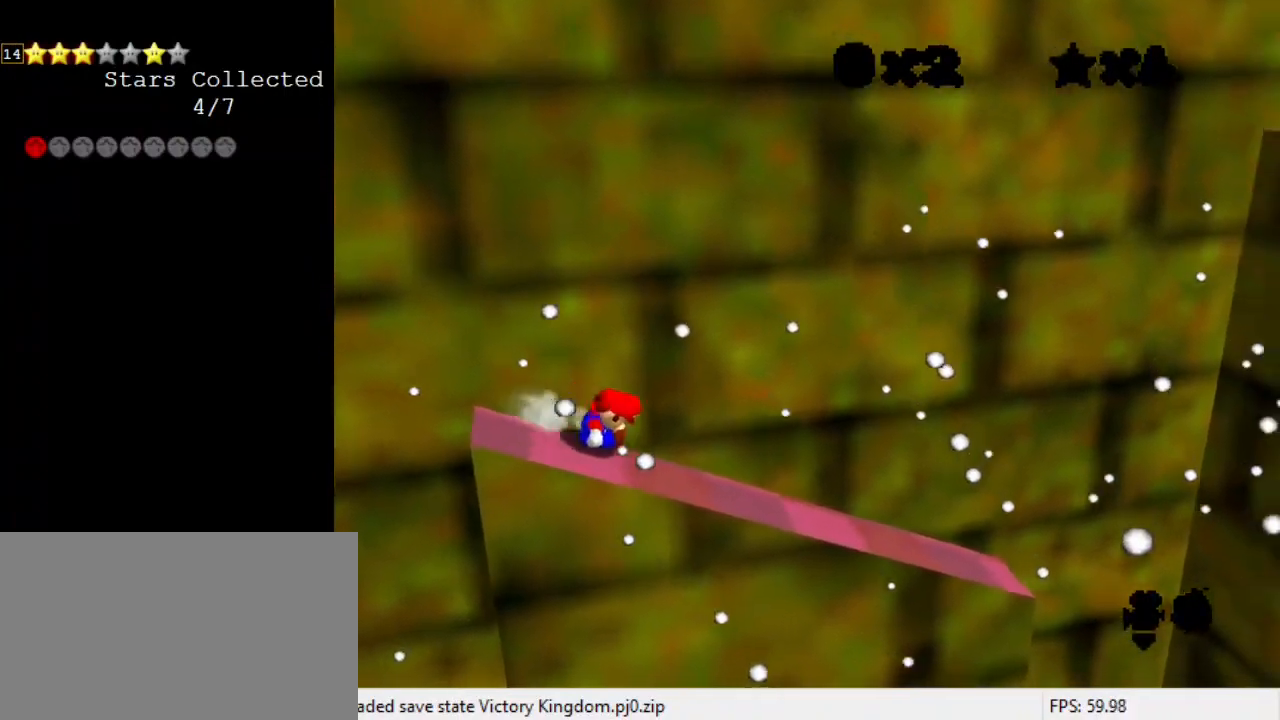
{"keys": ["down", "right"], "events": [[300, "down", "down"]]}